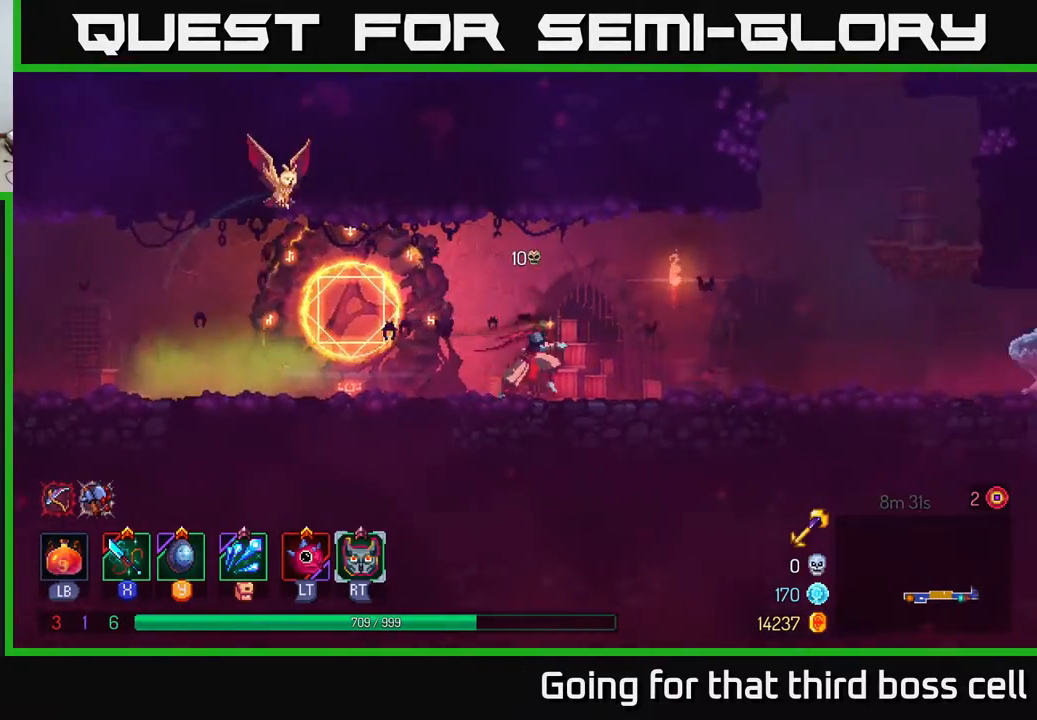
Gameplay with a controller (Xbox layout); each line is a JSON object with the inputs held at the frame after it. "events" lists button and stick changes between this image and that frame as [ms after this image, input, new state], when the widget could be followed in between.
{"buttons": [], "left_stick": "right", "right_stick": "center", "events": []}
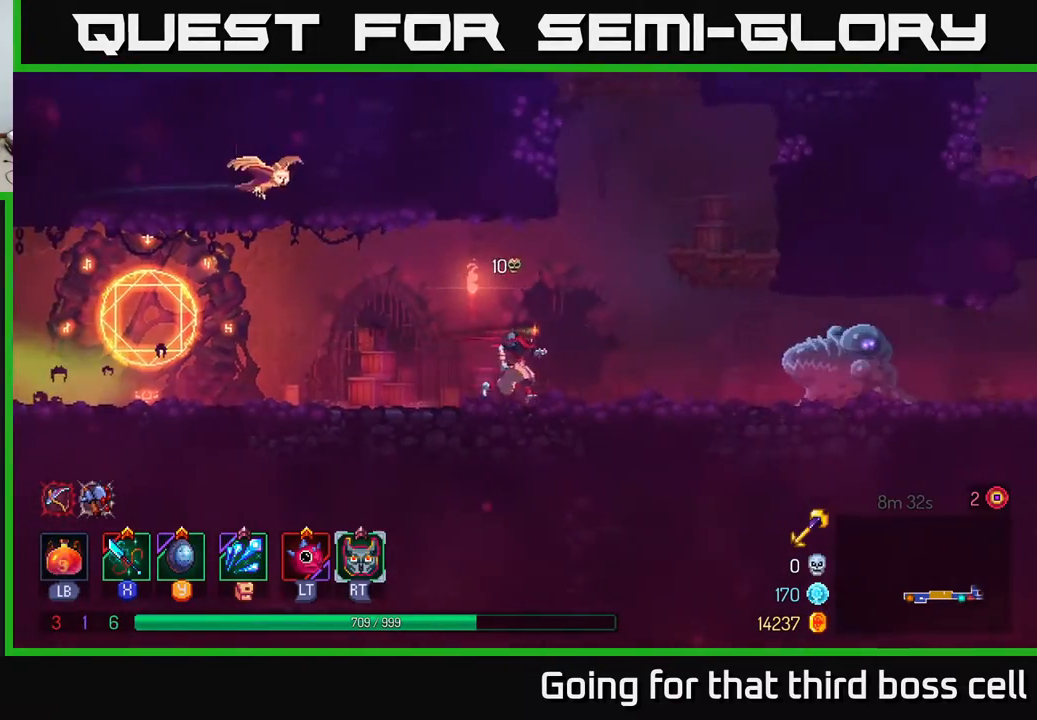
{"buttons": [], "left_stick": "left", "right_stick": "center", "events": [[50, "X", "down"], [117, "X", "up"], [200, "X", "down"], [267, "X", "up"], [400, "X", "down"], [450, "X", "up"], [500, "left_stick", "left"]]}
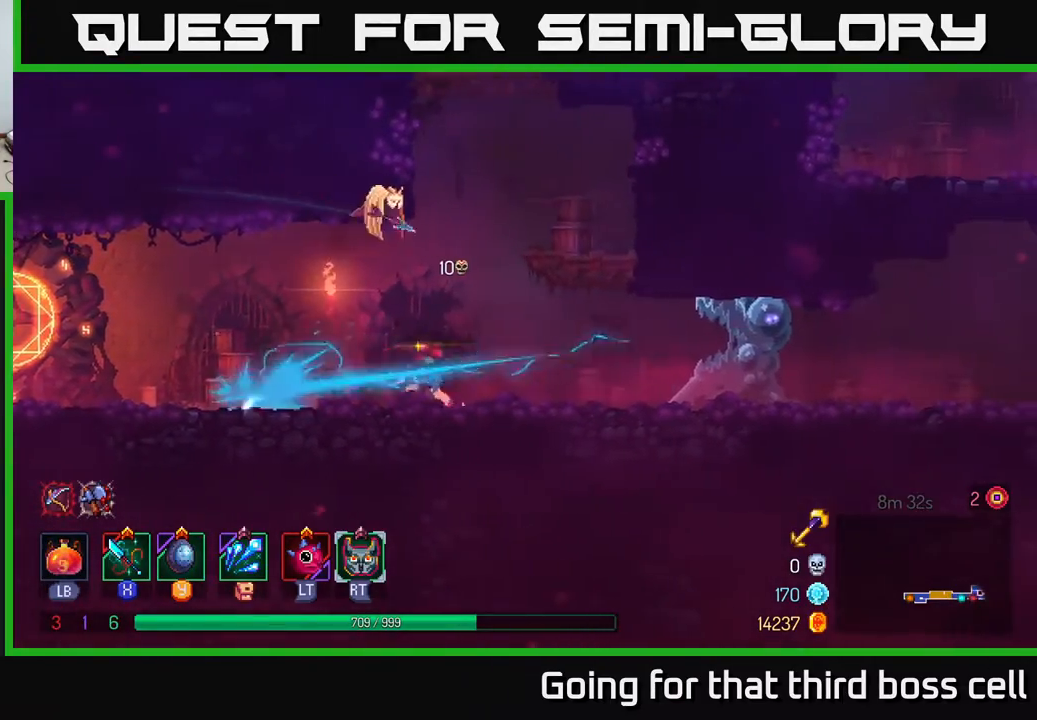
{"buttons": [], "left_stick": "left", "right_stick": "center", "events": [[83, "B", "down"], [133, "B", "up"], [233, "B", "down"], [317, "B", "up"]]}
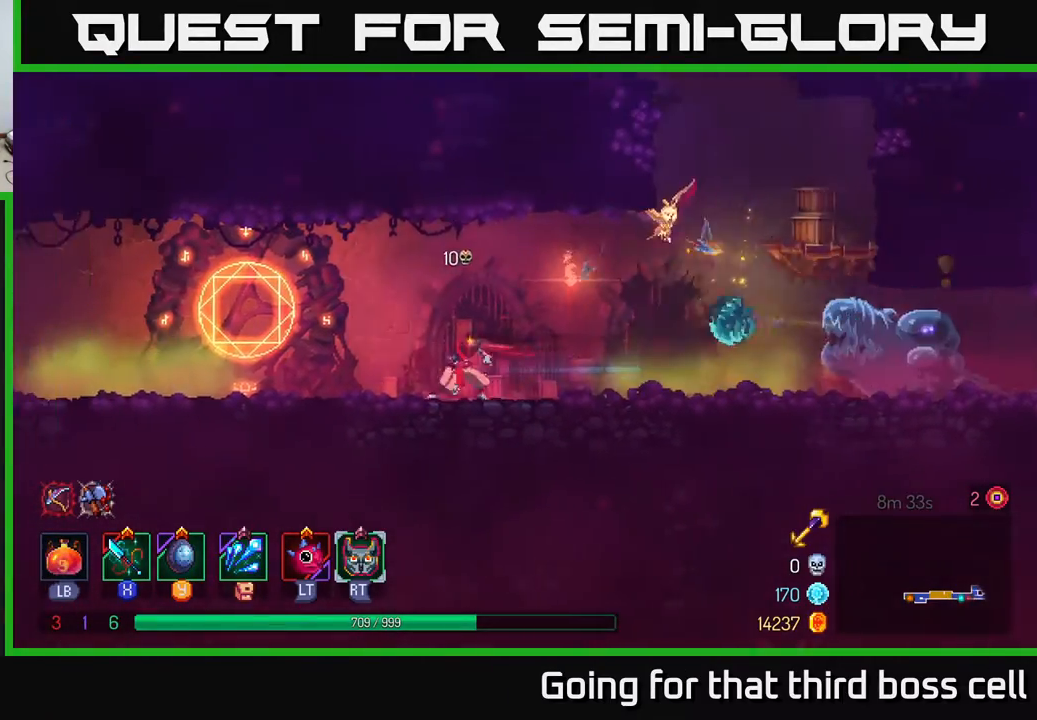
{"buttons": ["B"], "left_stick": "right", "right_stick": "center", "events": [[167, "left_stick", "right"], [217, "Y", "down"], [267, "Y", "up"], [300, "left_stick", "center"], [433, "B", "down"], [467, "left_stick", "right"]]}
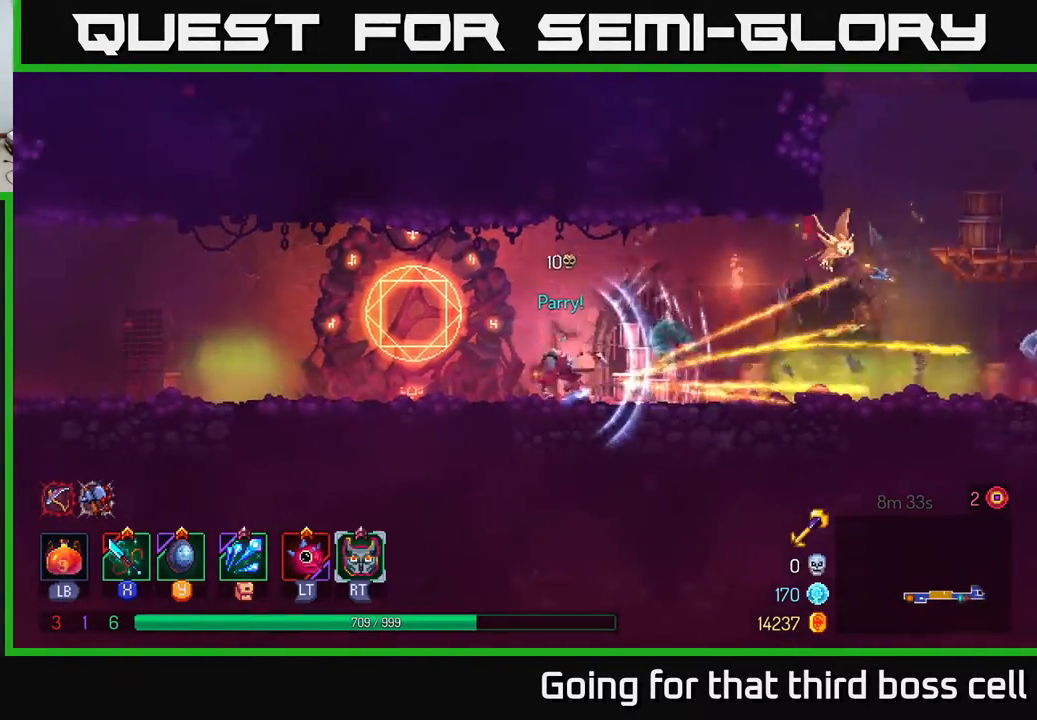
{"buttons": [], "left_stick": "right", "right_stick": "center", "events": [[67, "B", "up"]]}
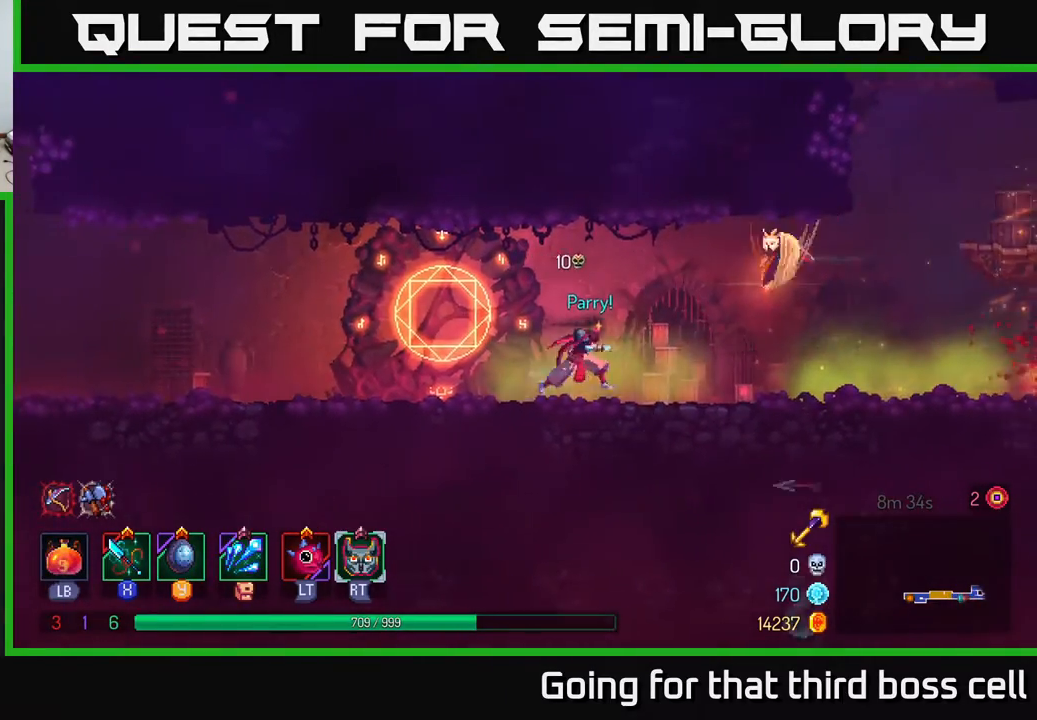
{"buttons": [], "left_stick": "right", "right_stick": "center", "events": []}
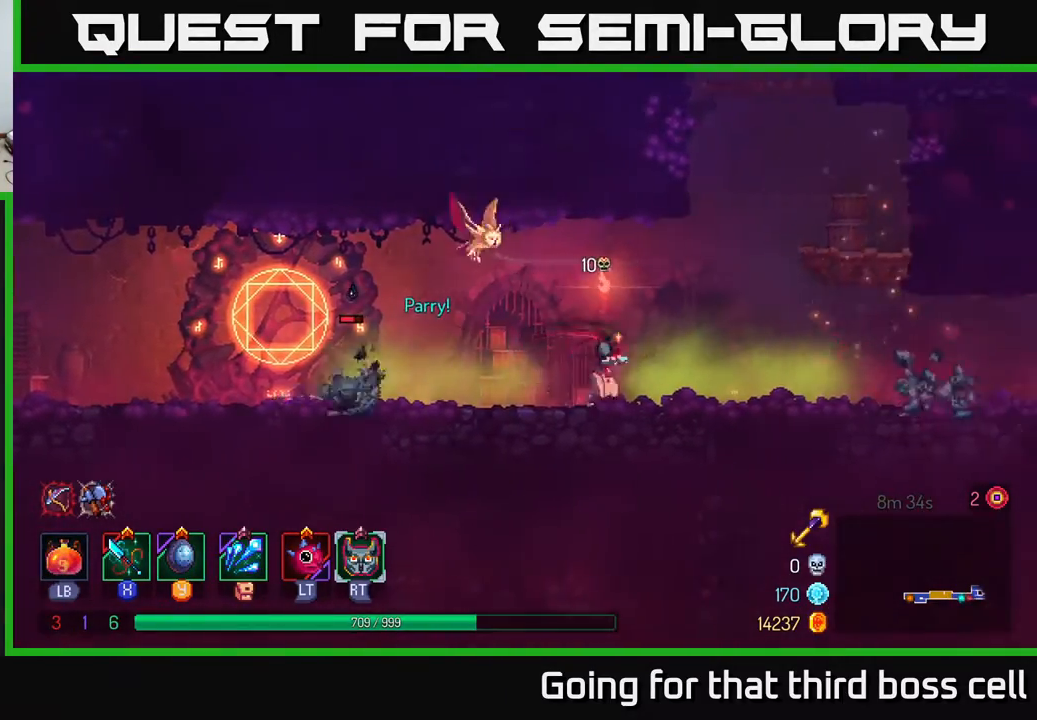
{"buttons": [], "left_stick": "left", "right_stick": "center", "events": [[333, "B", "down"], [417, "B", "up"], [483, "left_stick", "left"]]}
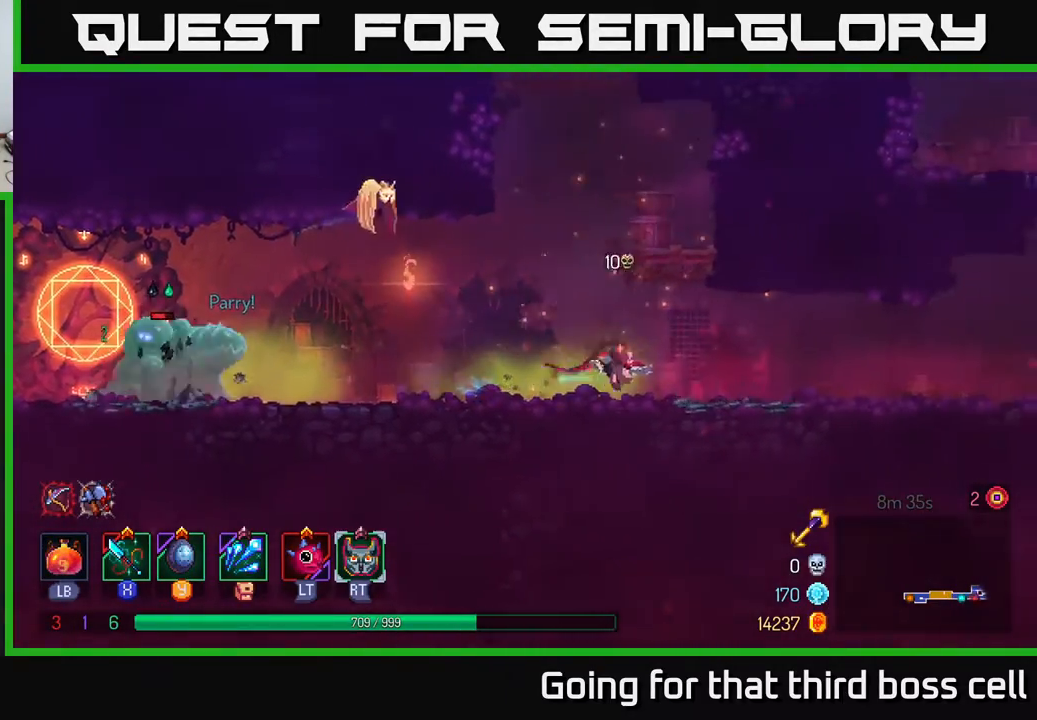
{"buttons": [], "left_stick": "left", "right_stick": "center", "events": []}
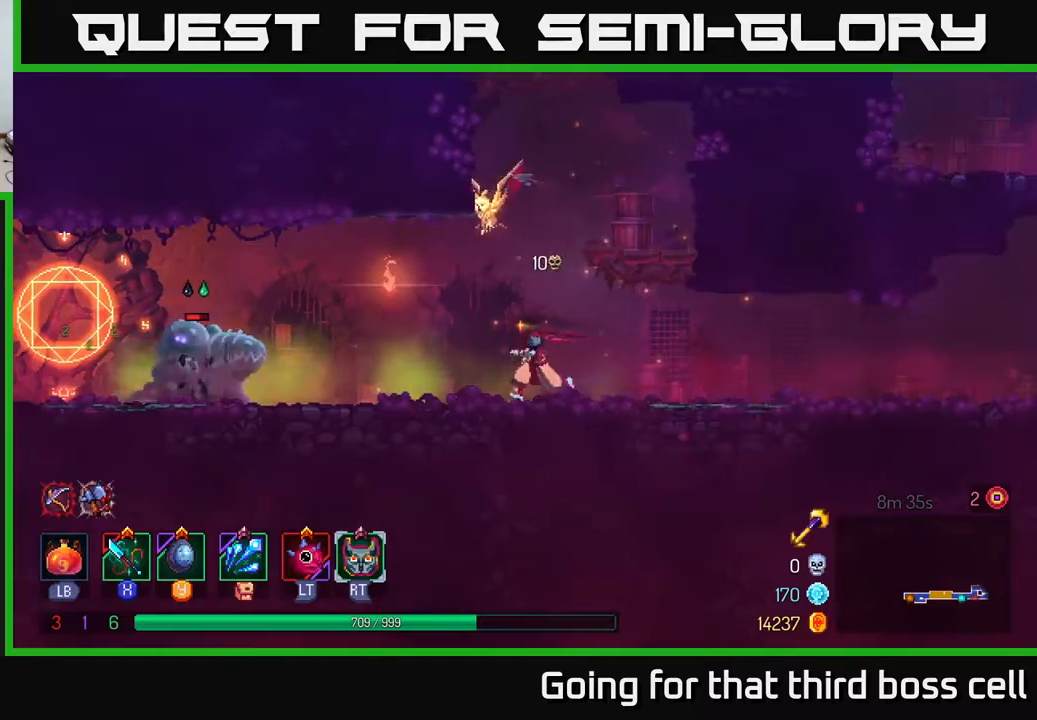
{"buttons": [], "left_stick": "center", "right_stick": "center", "events": [[100, "X", "down"], [167, "X", "up"], [283, "X", "down"], [367, "X", "up"], [417, "left_stick", "center"]]}
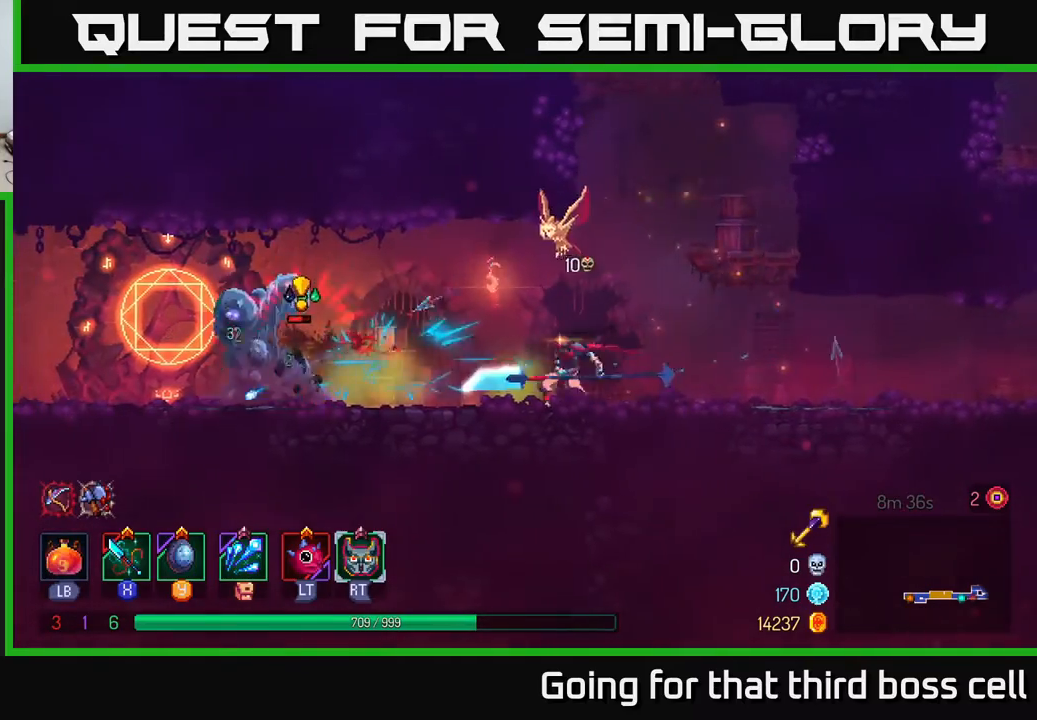
{"buttons": [], "left_stick": "left", "right_stick": "center", "events": [[167, "left_stick", "left"], [233, "Y", "down"], [333, "Y", "up"], [417, "B", "down"], [500, "B", "up"]]}
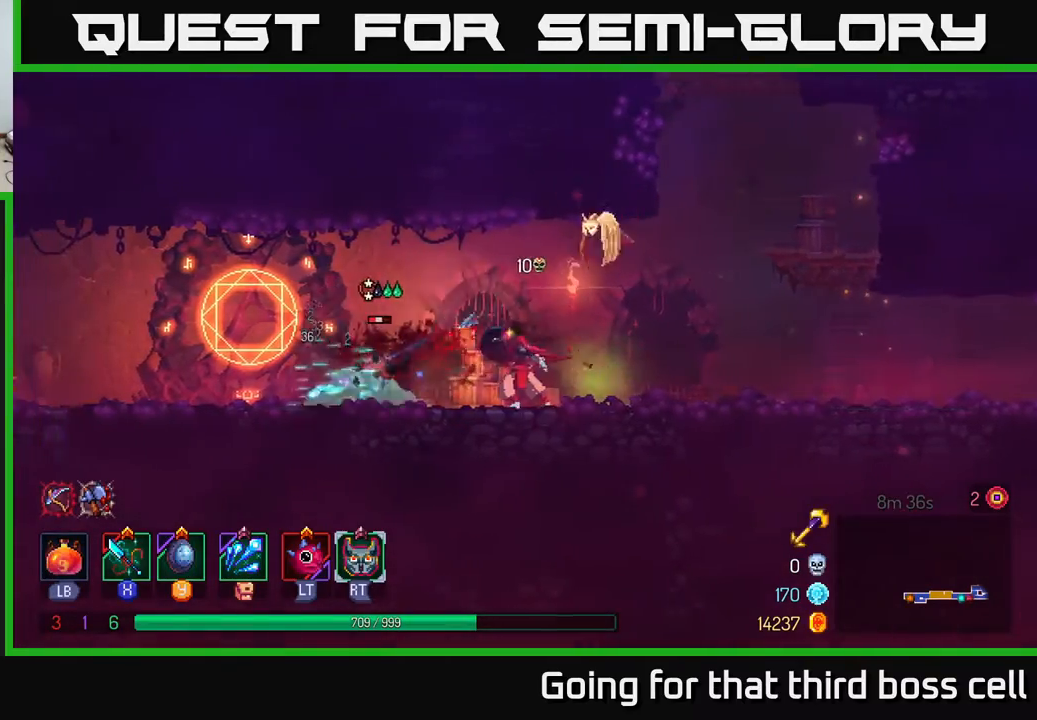
{"buttons": [], "left_stick": "left", "right_stick": "center", "events": [[117, "B", "down"], [217, "B", "up"], [433, "B", "down"], [483, "B", "up"]]}
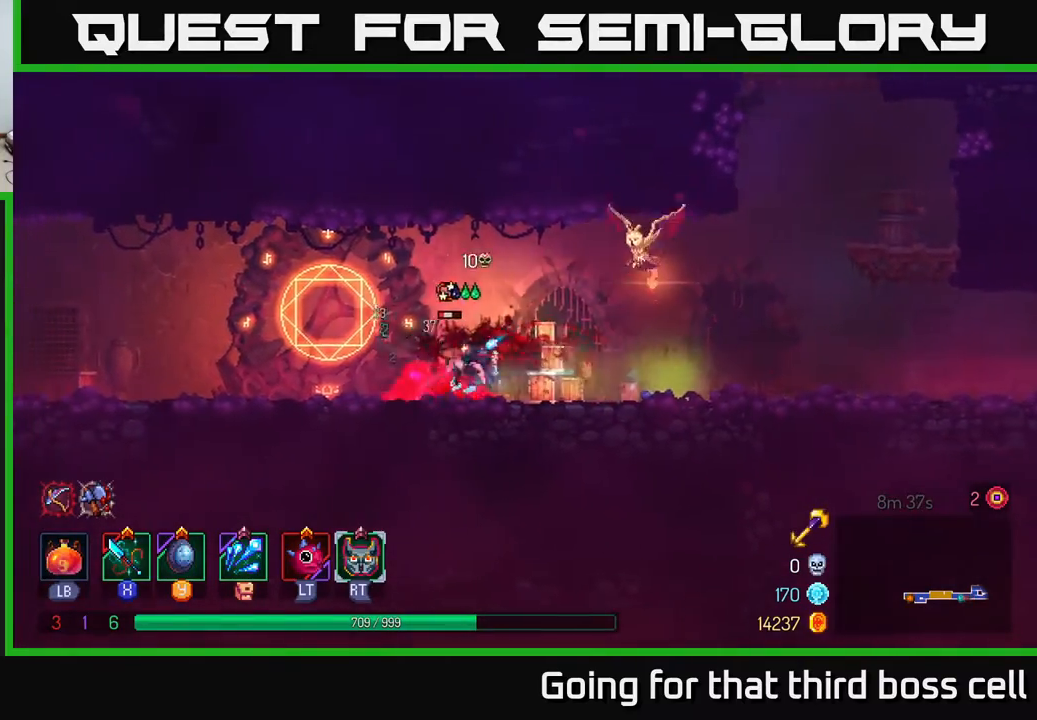
{"buttons": [], "left_stick": "center", "right_stick": "center", "events": [[67, "X", "down"], [67, "left_stick", "right"], [167, "X", "up"], [233, "X", "down"], [300, "X", "up"], [300, "left_stick", "center"], [383, "X", "down"], [467, "X", "up"]]}
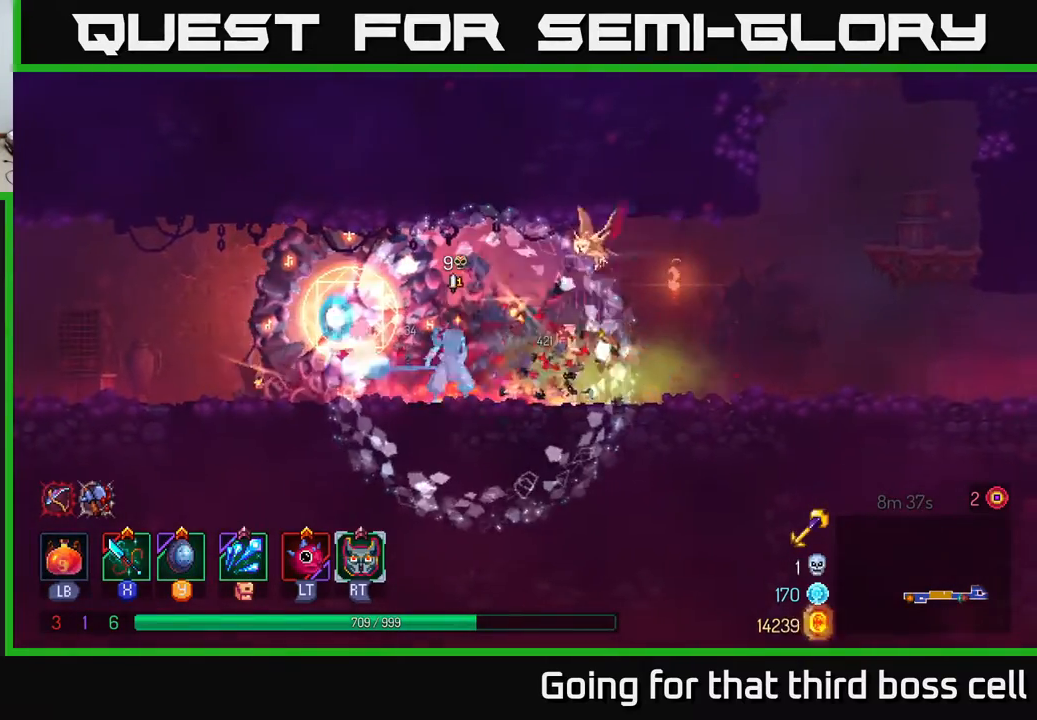
{"buttons": [], "left_stick": "right", "right_stick": "center", "events": [[67, "left_stick", "right"], [133, "B", "down"], [233, "B", "up"]]}
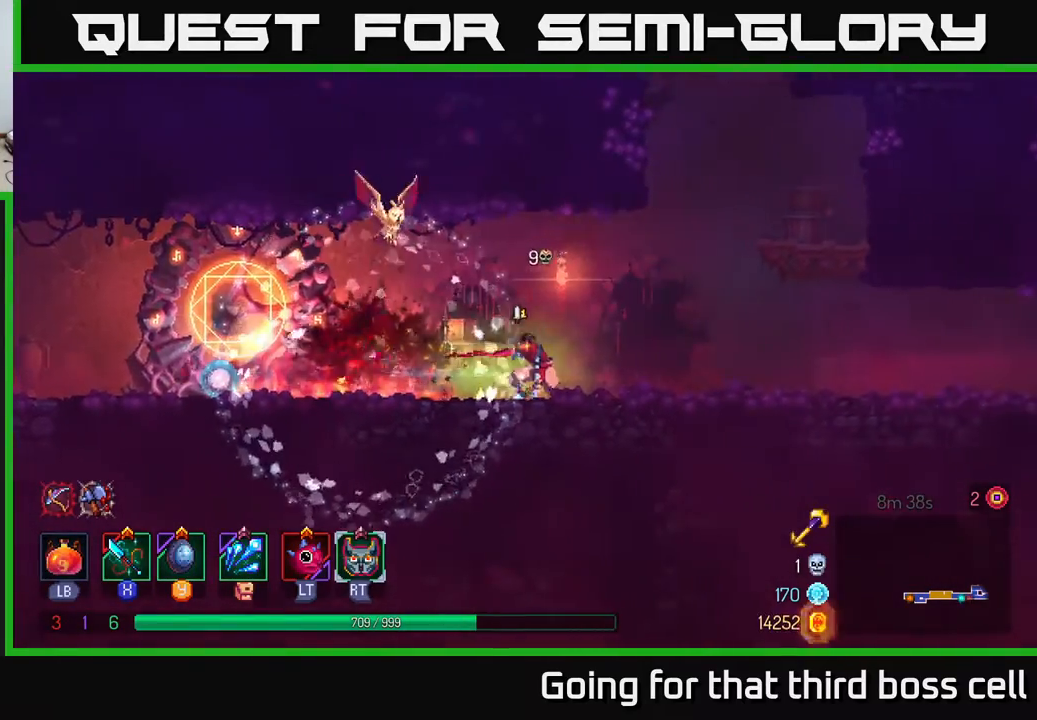
{"buttons": [], "left_stick": "up-right", "right_stick": "center", "events": [[217, "A", "down"], [333, "A", "up"], [450, "left_stick", "up-right"]]}
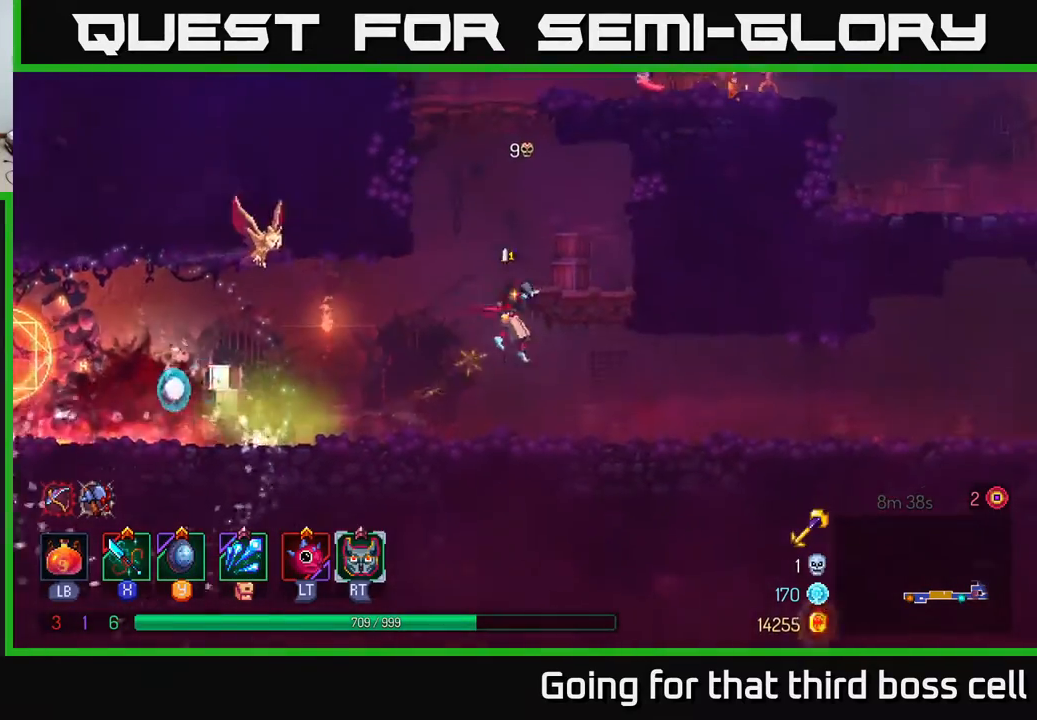
{"buttons": ["A"], "left_stick": "center", "right_stick": "center", "events": [[283, "left_stick", "center"], [300, "A", "down"], [350, "left_stick", "left"], [367, "A", "up"], [450, "A", "down"], [483, "left_stick", "center"]]}
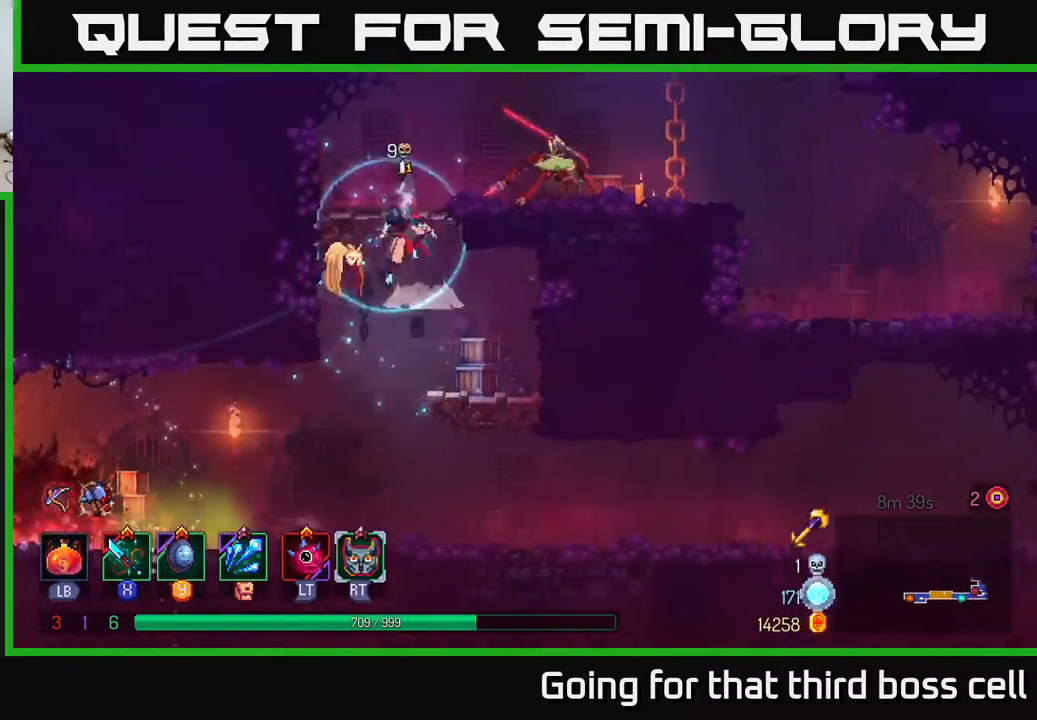
{"buttons": ["X"], "left_stick": "center", "right_stick": "center", "events": [[17, "left_stick", "right"], [50, "A", "up"], [117, "A", "down"], [133, "X", "down"], [150, "A", "up"], [200, "X", "up"], [283, "X", "down"], [350, "X", "up"], [417, "X", "down"], [467, "left_stick", "center"]]}
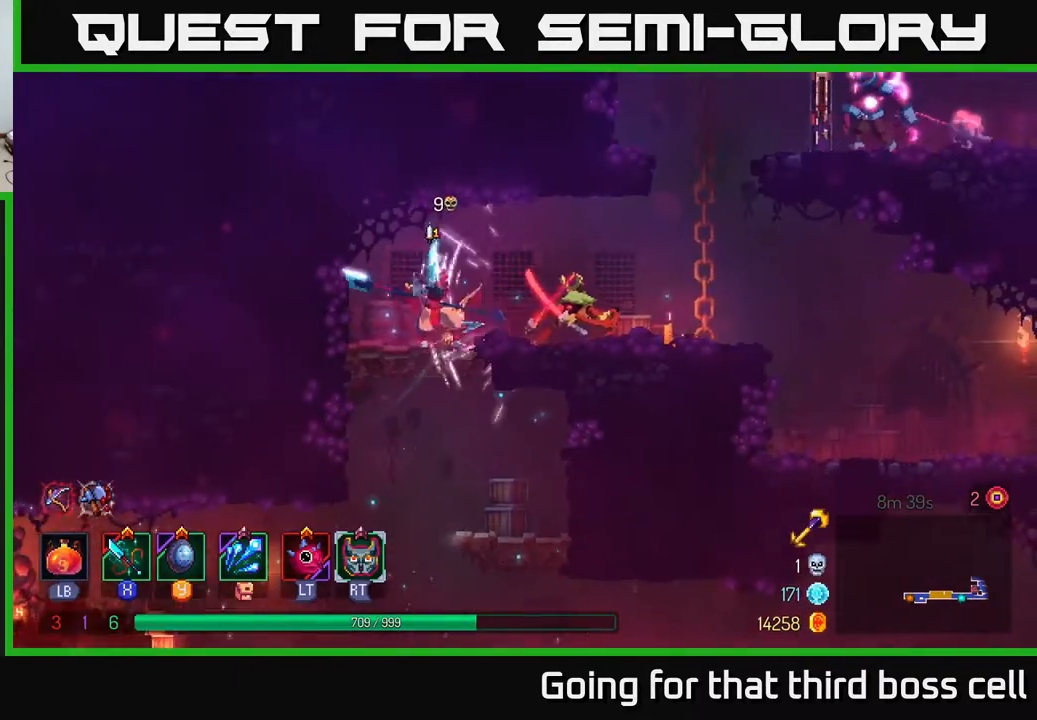
{"buttons": ["X"], "left_stick": "right", "right_stick": "center", "events": [[17, "X", "up"], [100, "X", "down"], [150, "X", "up"], [233, "X", "down"], [317, "X", "up"], [383, "left_stick", "right"], [417, "X", "down"]]}
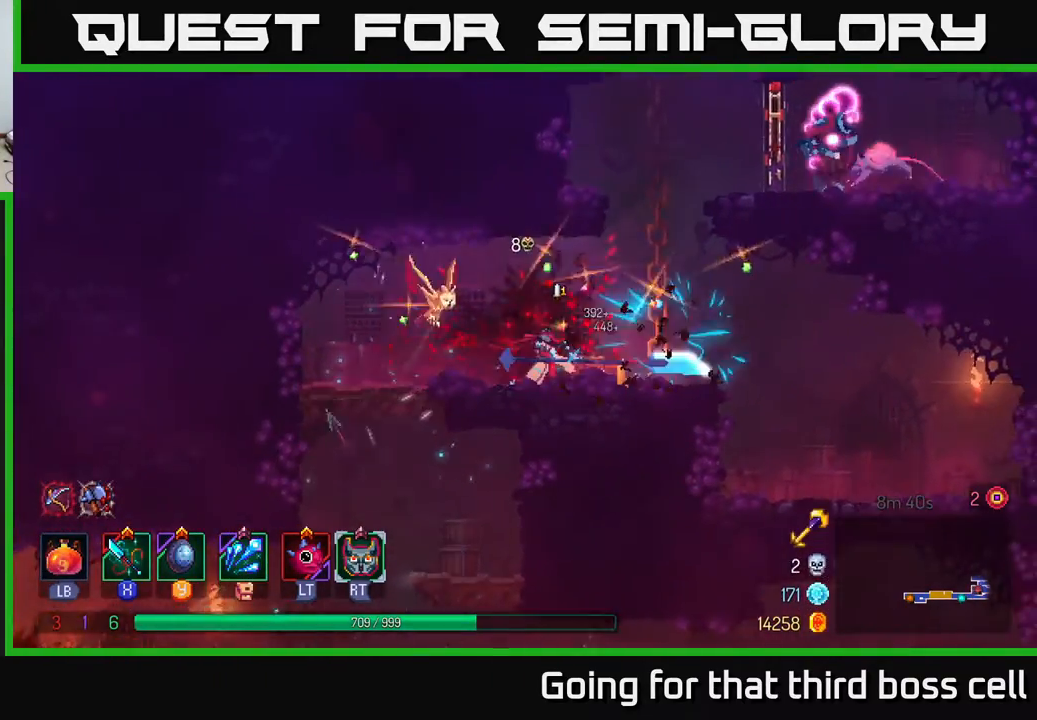
{"buttons": ["A"], "left_stick": "up-right", "right_stick": "center", "events": [[17, "X", "up"], [333, "A", "down"], [417, "A", "up"], [433, "left_stick", "up-right"], [483, "A", "down"]]}
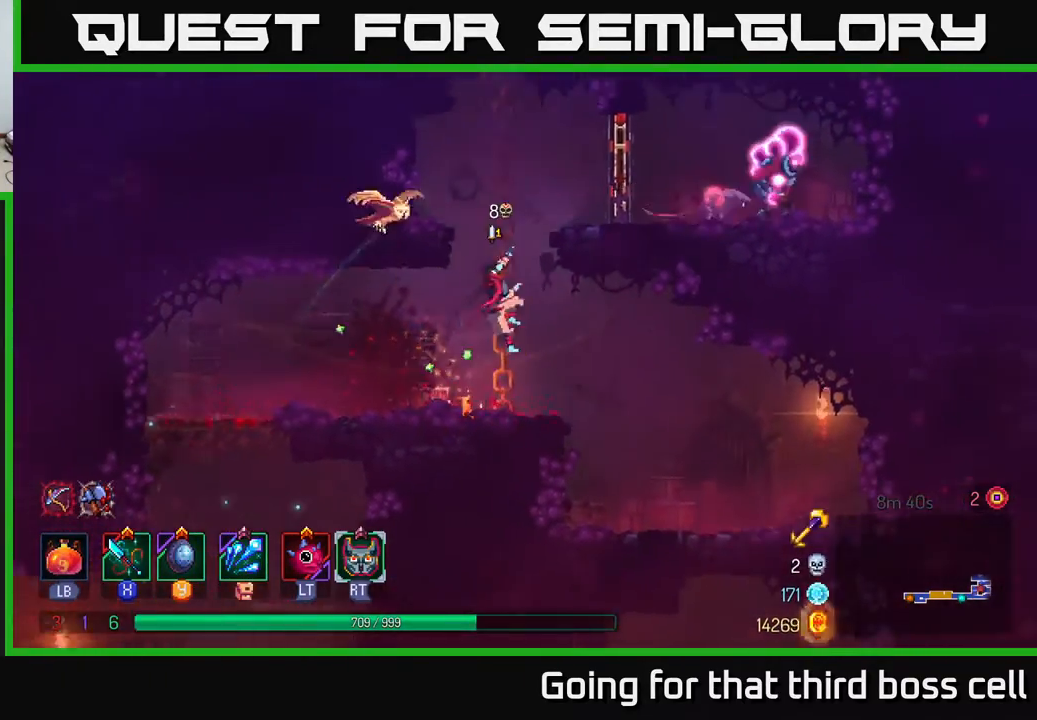
{"buttons": [], "left_stick": "right", "right_stick": "center", "events": [[83, "A", "up"], [217, "A", "down"], [317, "A", "up"], [367, "A", "down"], [400, "left_stick", "right"], [433, "A", "up"]]}
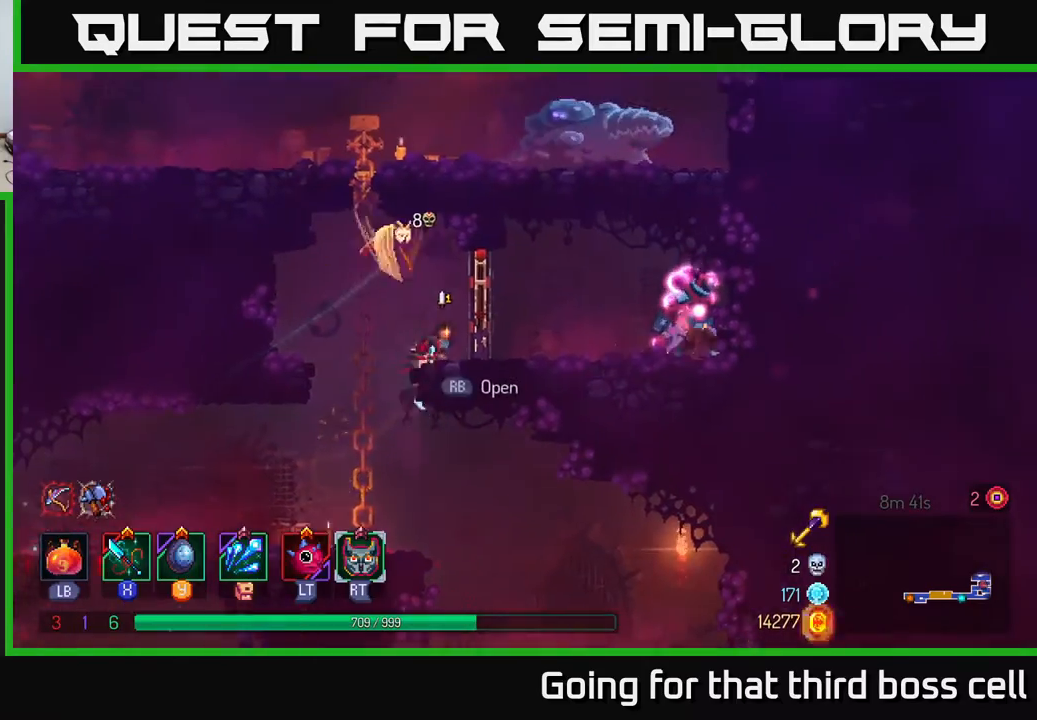
{"buttons": ["X"], "left_stick": "right", "right_stick": "center", "events": [[17, "B", "down"], [133, "B", "up"], [250, "X", "down"], [333, "X", "up"], [417, "X", "down"]]}
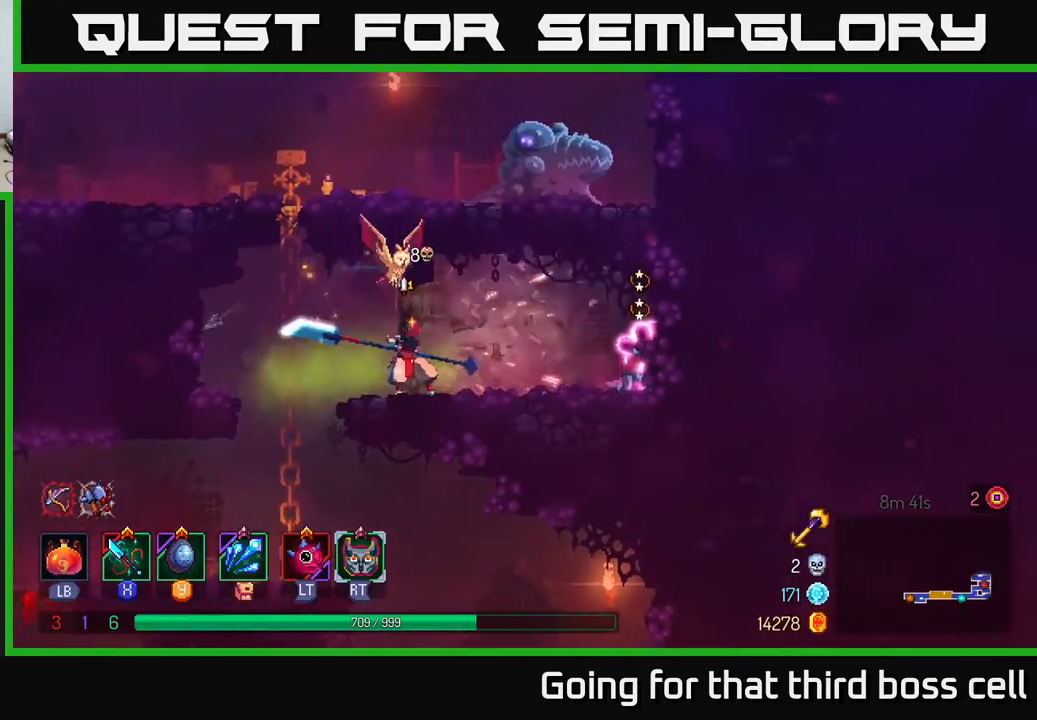
{"buttons": [], "left_stick": "center", "right_stick": "center", "events": [[17, "X", "up"], [100, "X", "down"], [167, "X", "up"], [250, "X", "down"], [333, "X", "up"], [350, "left_stick", "center"]]}
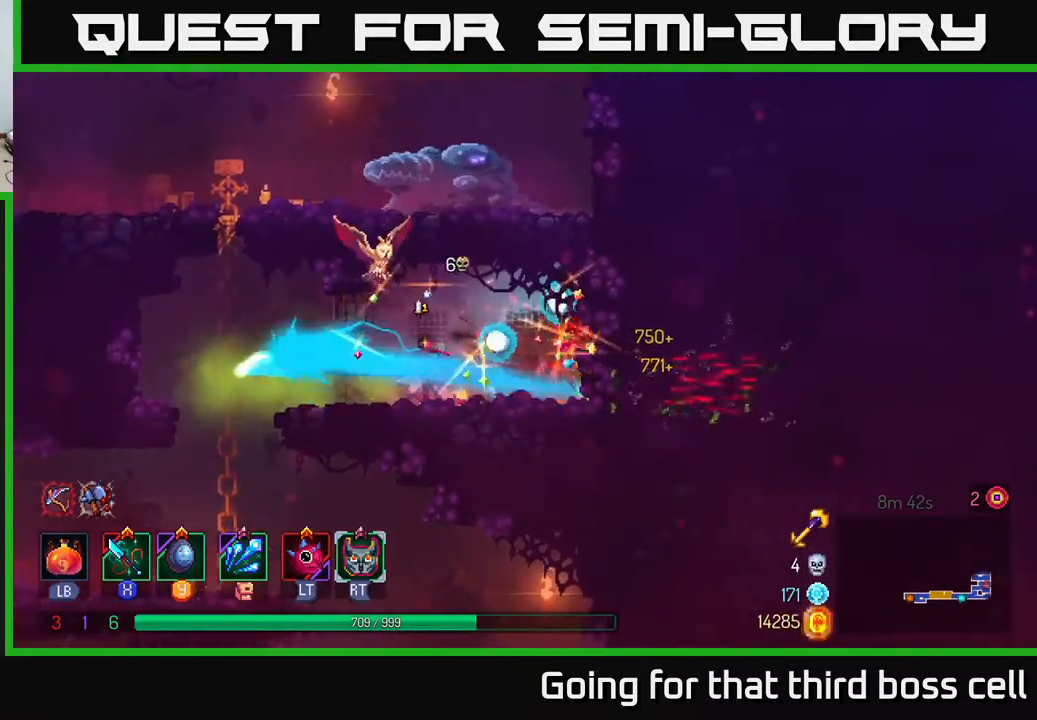
{"buttons": [], "left_stick": "left", "right_stick": "center", "events": [[33, "left_stick", "left"]]}
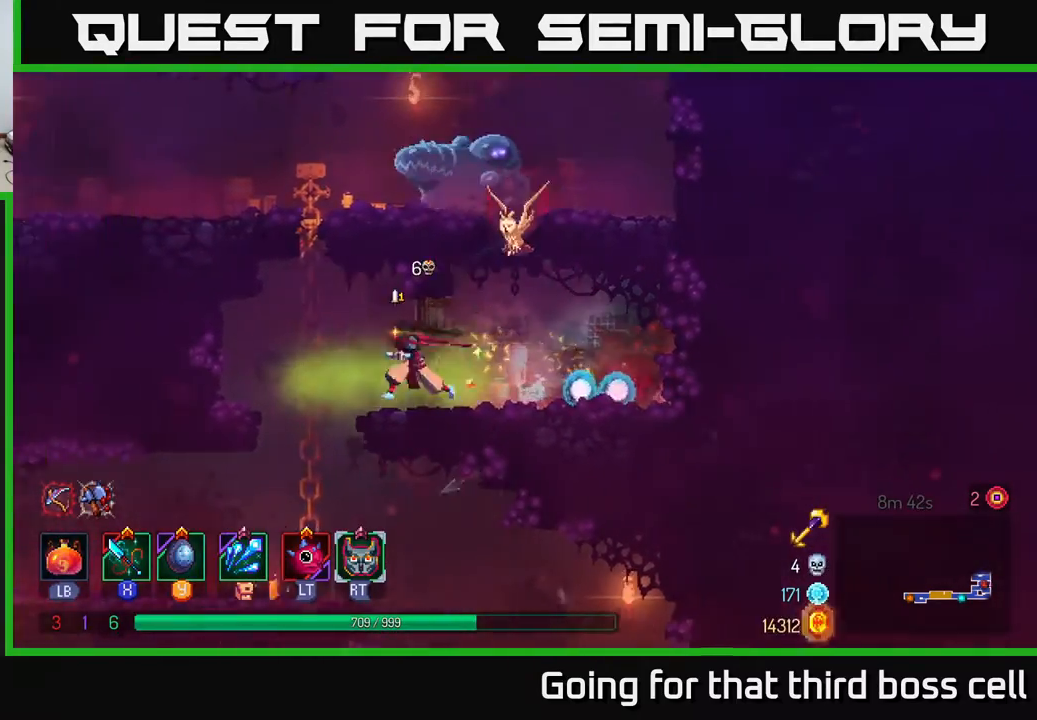
{"buttons": [], "left_stick": "right", "right_stick": "center", "events": [[100, "A", "down"], [217, "A", "up"], [300, "A", "down"], [350, "X", "down"], [350, "left_stick", "up-right"], [400, "A", "up"], [450, "left_stick", "right"], [467, "X", "up"]]}
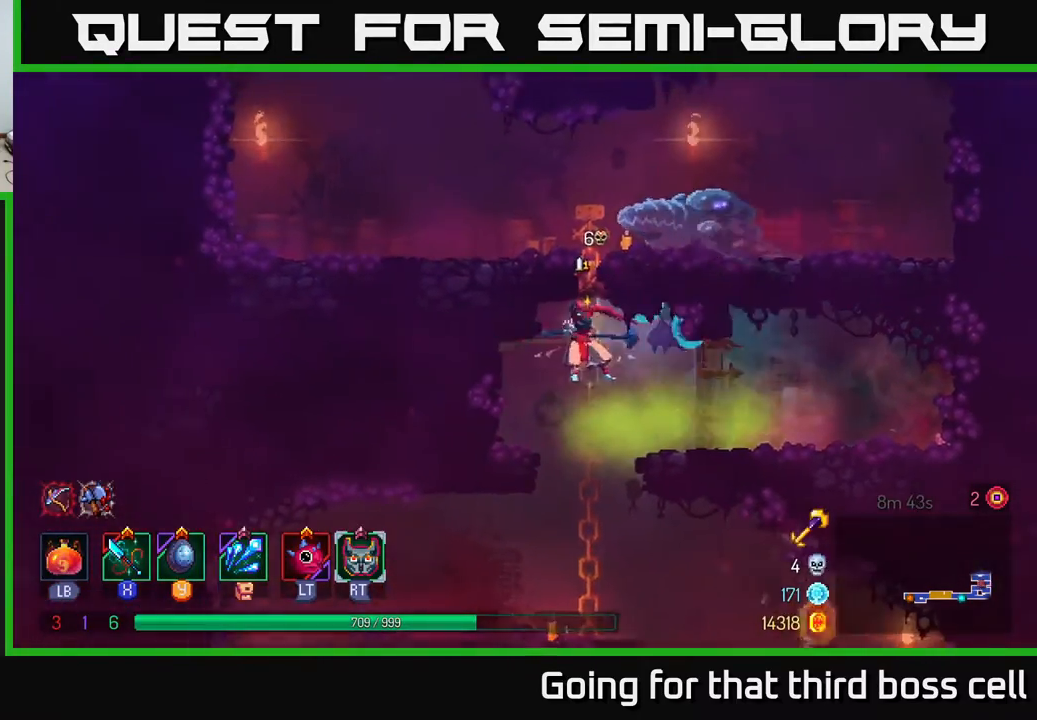
{"buttons": [], "left_stick": "up", "right_stick": "center", "events": [[33, "X", "down"], [167, "X", "up"], [200, "left_stick", "up"], [267, "A", "down"], [400, "A", "up"]]}
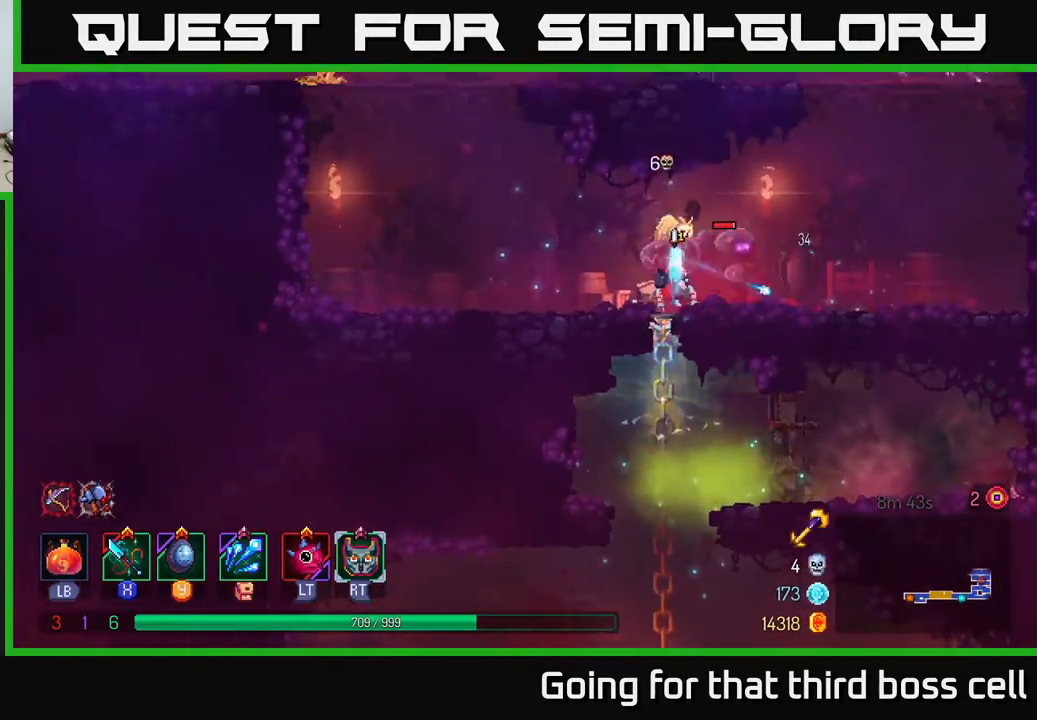
{"buttons": ["X"], "left_stick": "right", "right_stick": "center", "events": [[133, "X", "down"], [183, "left_stick", "right"], [217, "X", "up"], [267, "X", "down"], [350, "X", "up"], [433, "X", "down"]]}
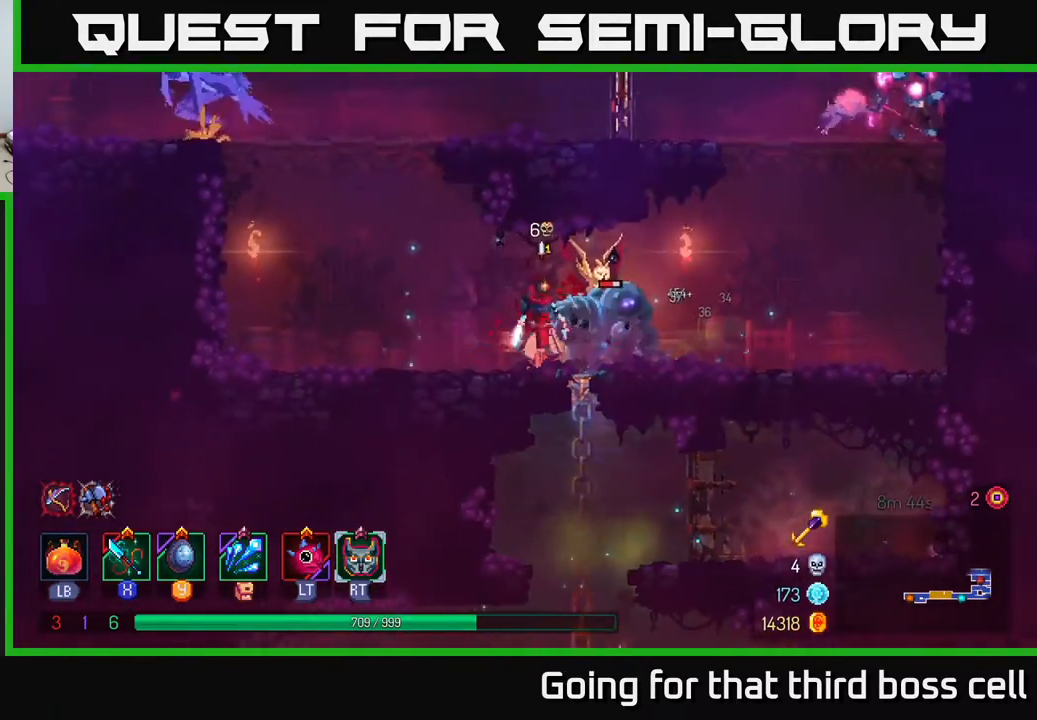
{"buttons": [], "left_stick": "right", "right_stick": "center", "events": [[17, "X", "up"], [50, "X", "down"], [83, "left_stick", "center"], [150, "X", "up"], [217, "X", "down"], [317, "X", "up"], [317, "left_stick", "right"]]}
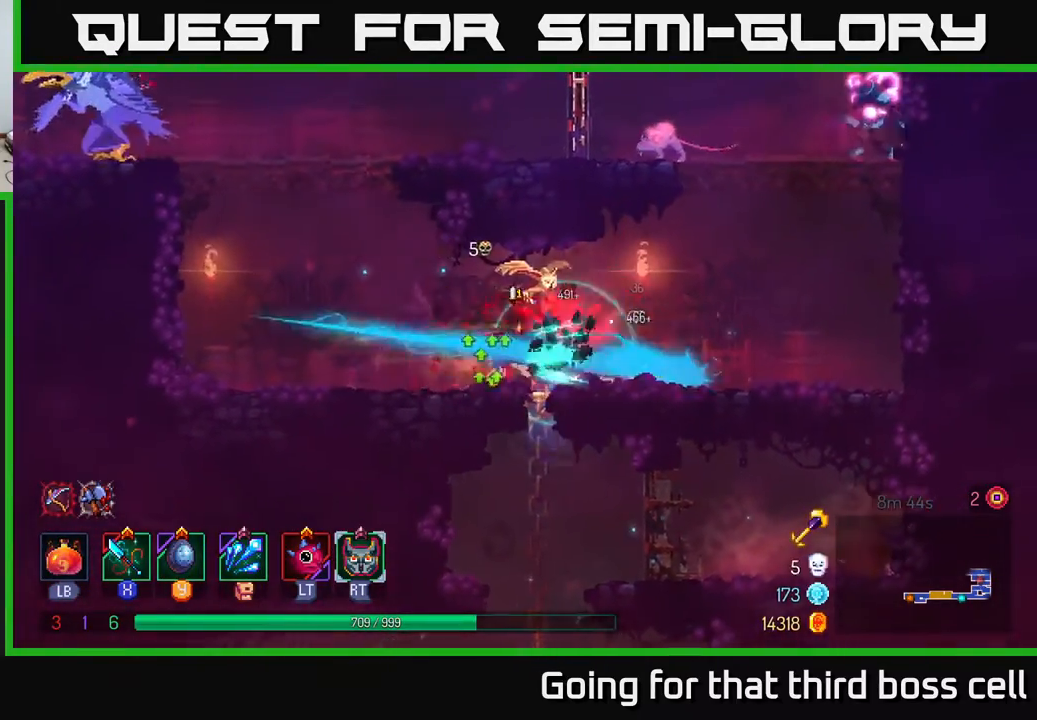
{"buttons": [], "left_stick": "center", "right_stick": "center", "events": [[133, "B", "down"], [267, "B", "up"], [400, "left_stick", "center"]]}
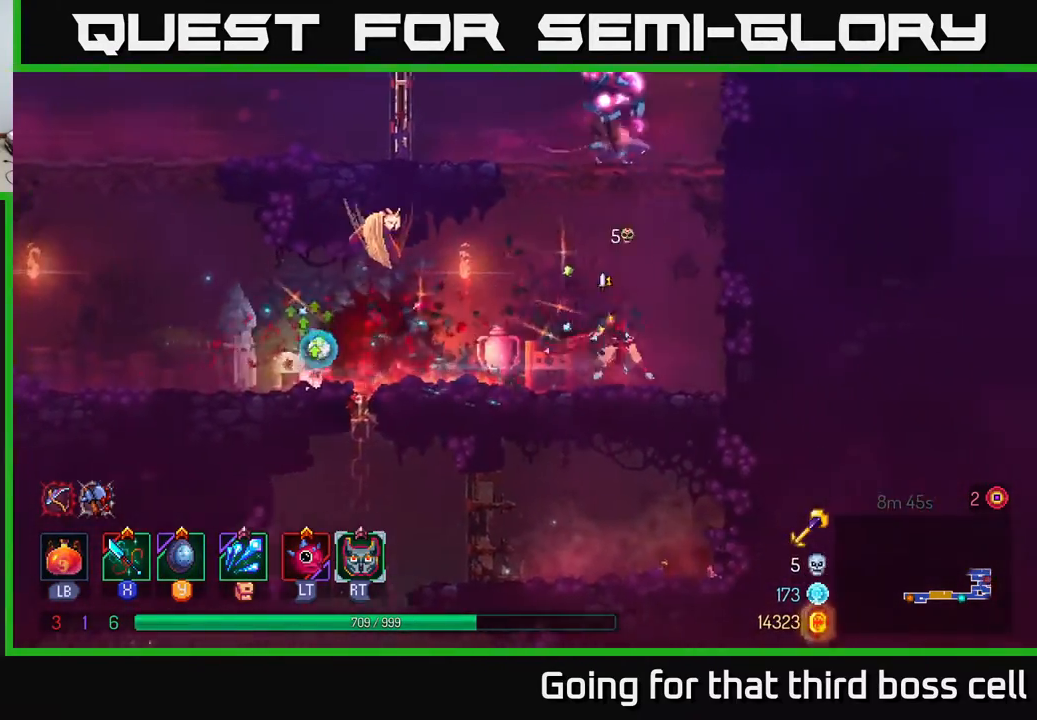
{"buttons": [], "left_stick": "left", "right_stick": "center", "events": [[17, "A", "down"], [17, "left_stick", "right"], [133, "A", "up"], [150, "left_stick", "up-right"], [200, "A", "down"], [300, "left_stick", "up-left"], [317, "A", "up"], [317, "X", "down"], [383, "left_stick", "left"], [417, "X", "up"]]}
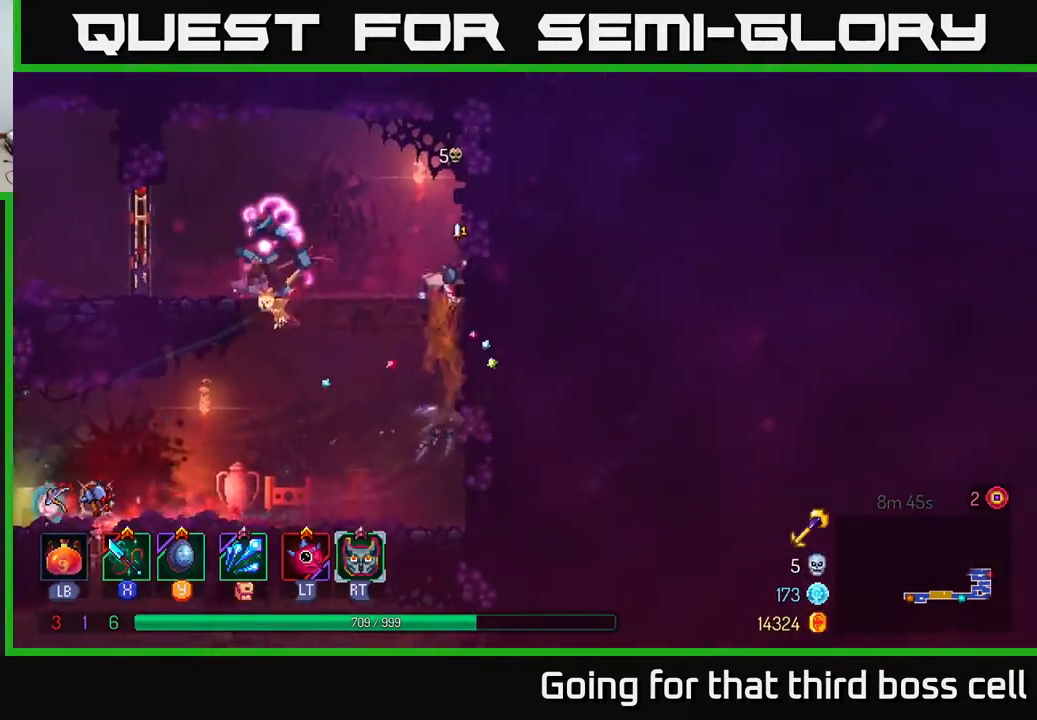
{"buttons": [], "left_stick": "left", "right_stick": "center", "events": [[33, "X", "down"], [117, "X", "up"], [183, "X", "down"], [283, "X", "up"], [350, "X", "down"], [467, "X", "up"]]}
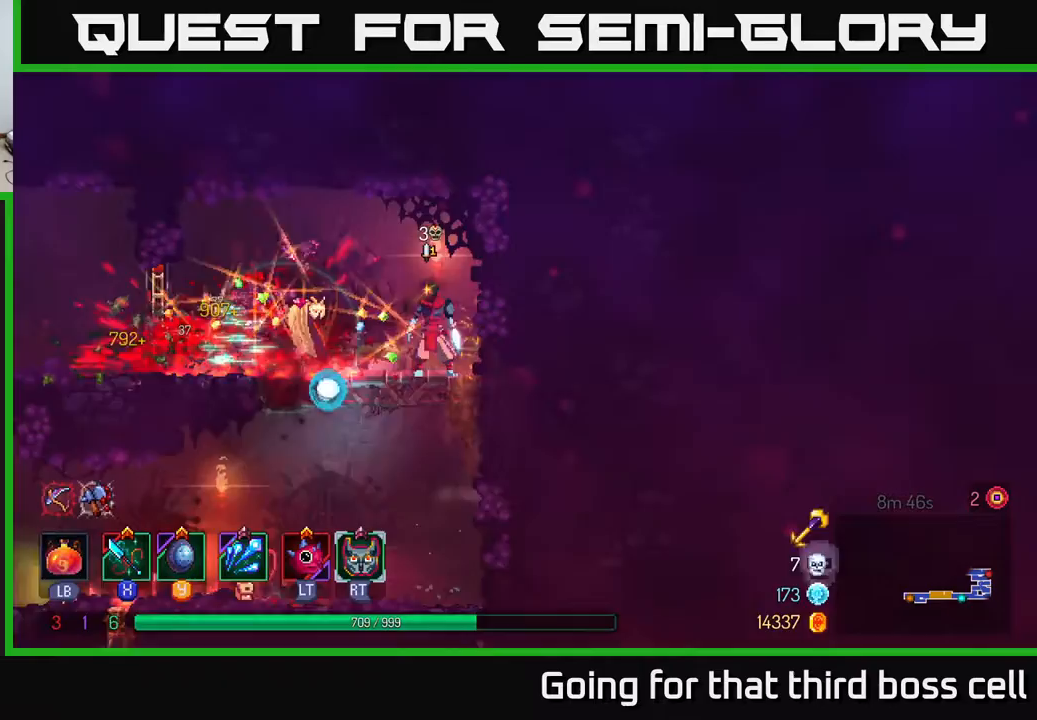
{"buttons": [], "left_stick": "left", "right_stick": "center", "events": [[317, "B", "down"], [417, "B", "up"]]}
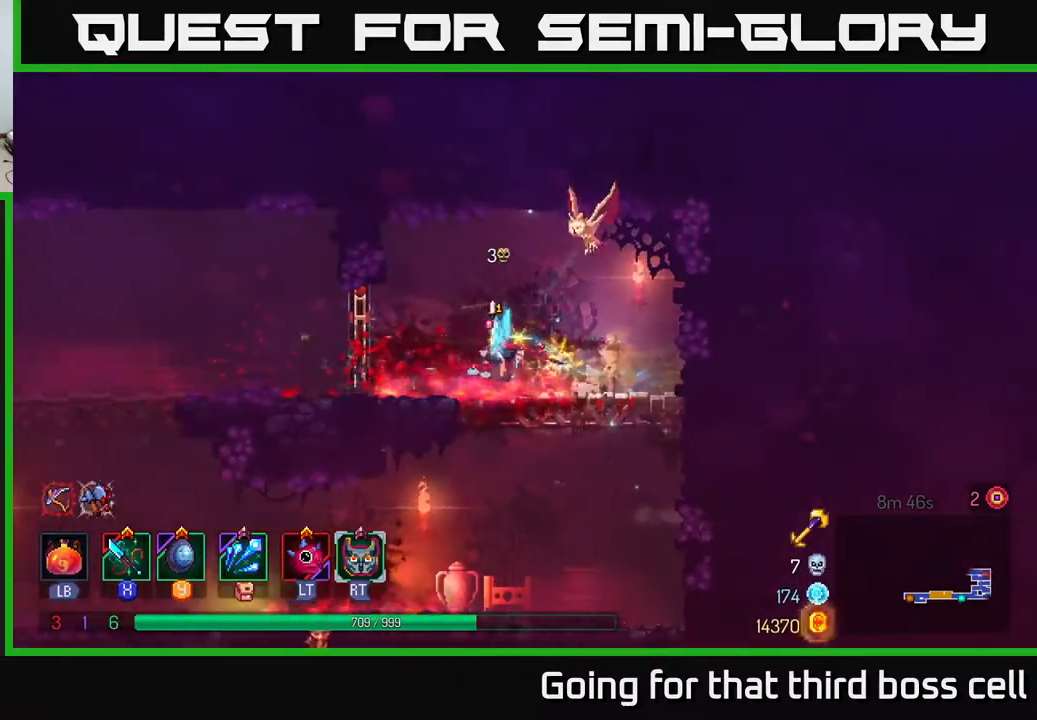
{"buttons": [], "left_stick": "left", "right_stick": "center", "events": [[33, "R1", "down"], [183, "R1", "up"], [367, "R1", "down"], [467, "R1", "up"]]}